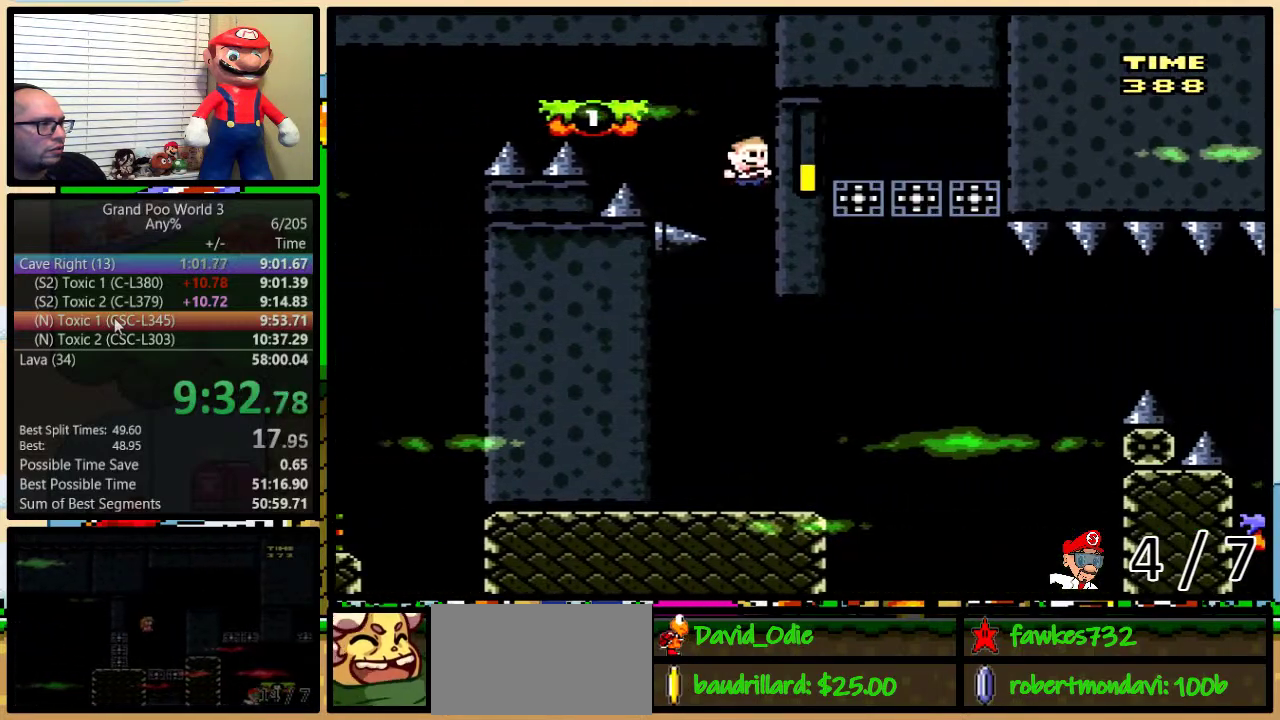
Gameplay with a controller (Nintendo layout); each line is a JSON object with the inputs held at the frame after it. "events" lists button and stick changes between this image and that frame as [ms after this image, input, new state], when the widget could be followed in between. Not read: L3 R3.
{"buttons": ["Y", "DPAD_UP", "DPAD_RIGHT"], "events": [[17, "B", "up"], [383, "DPAD_RIGHT", "down"], [417, "DPAD_UP", "down"]]}
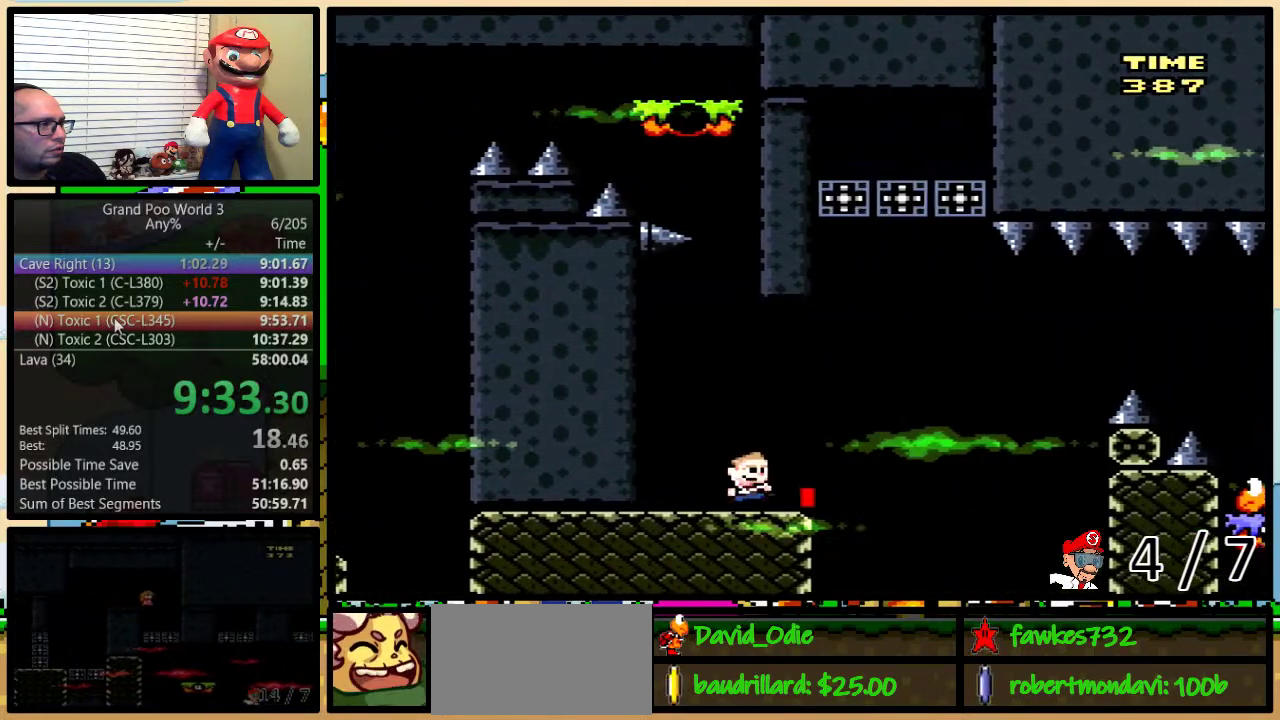
{"buttons": ["B", "Y", "DPAD_UP", "DPAD_LEFT"], "events": [[133, "B", "down"], [150, "DPAD_UP", "up"], [217, "DPAD_LEFT", "down"], [217, "DPAD_RIGHT", "up"], [467, "DPAD_UP", "down"]]}
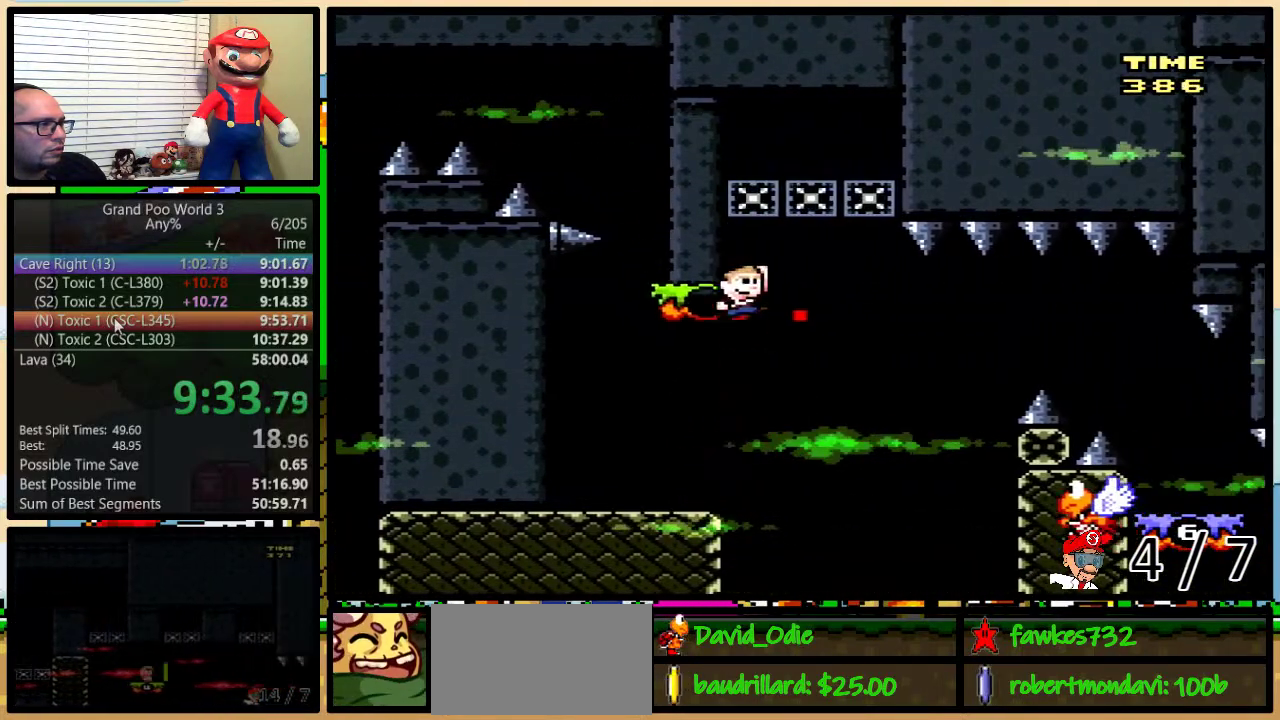
{"buttons": ["Y"], "events": [[17, "B", "up"], [17, "DPAD_LEFT", "up"], [17, "DPAD_RIGHT", "down"], [17, "DPAD_UP", "up"], [83, "DPAD_RIGHT", "up"], [117, "B", "down"], [300, "B", "up"]]}
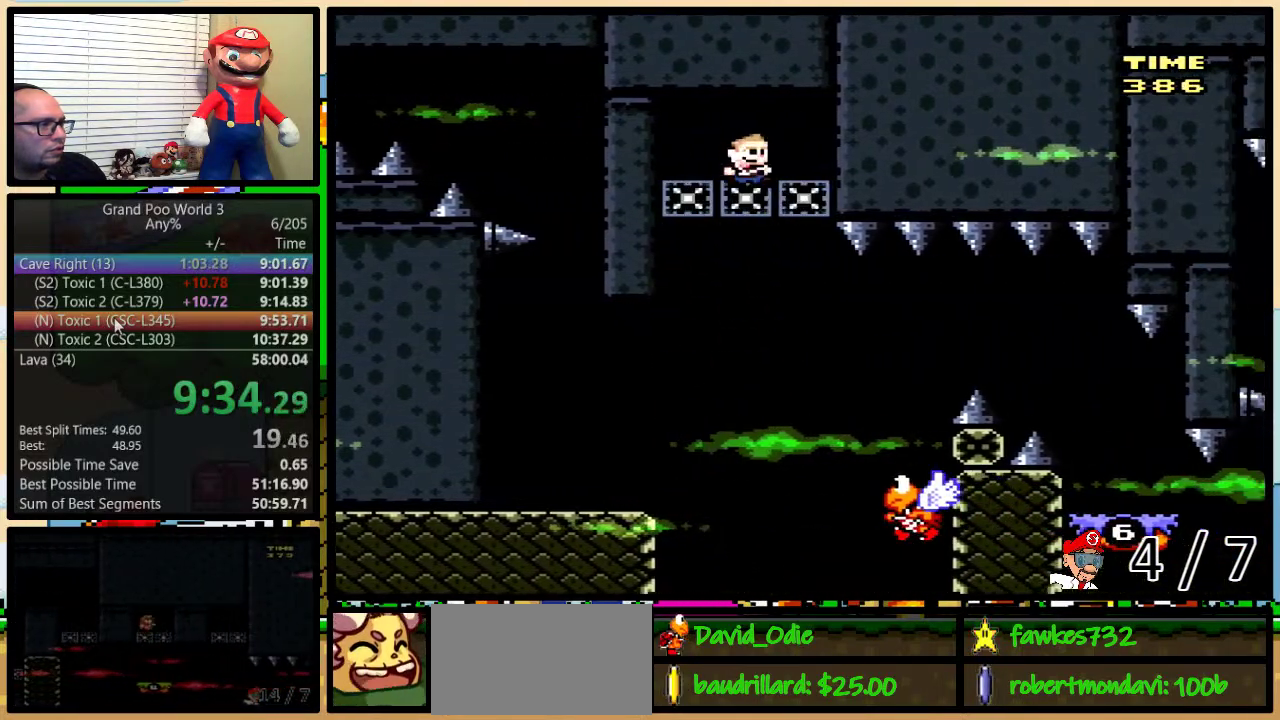
{"buttons": ["B", "Y", "DPAD_UP", "DPAD_RIGHT"], "events": [[400, "DPAD_RIGHT", "down"], [400, "DPAD_UP", "down"], [450, "B", "down"]]}
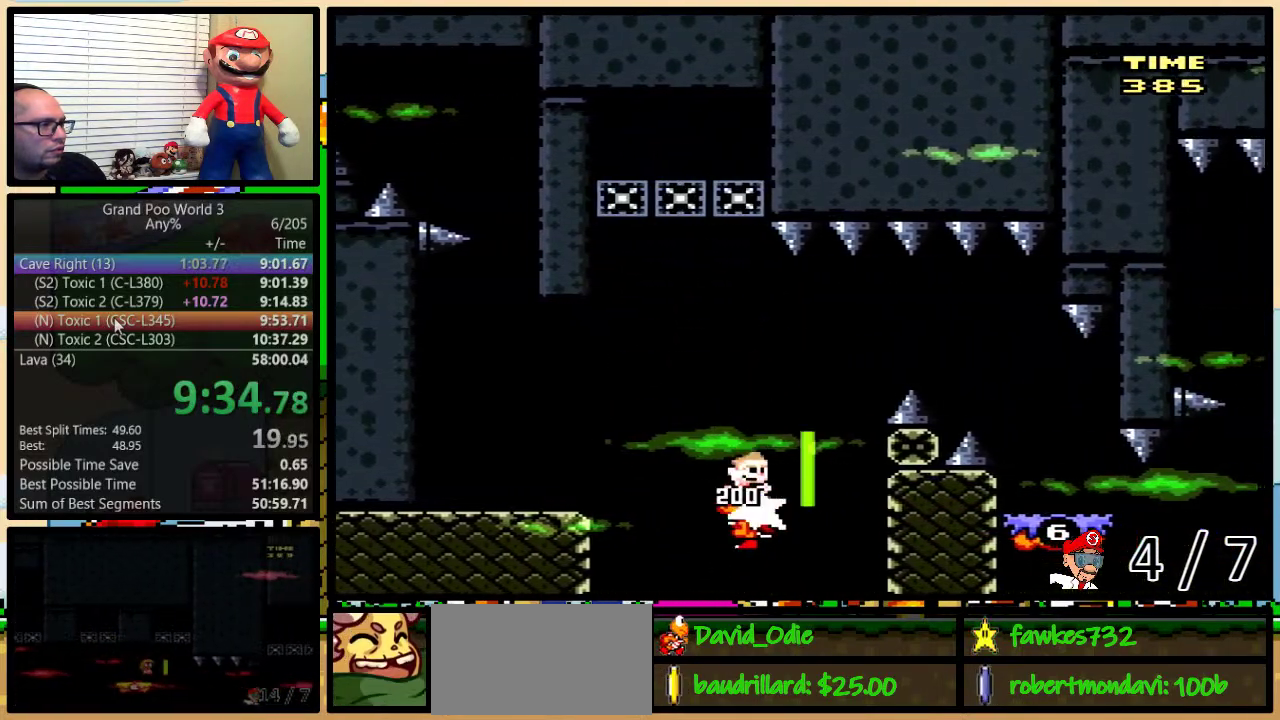
{"buttons": ["Y", "DPAD_RIGHT"], "events": [[83, "DPAD_UP", "up"], [200, "B", "up"], [300, "B", "down"], [433, "B", "up"]]}
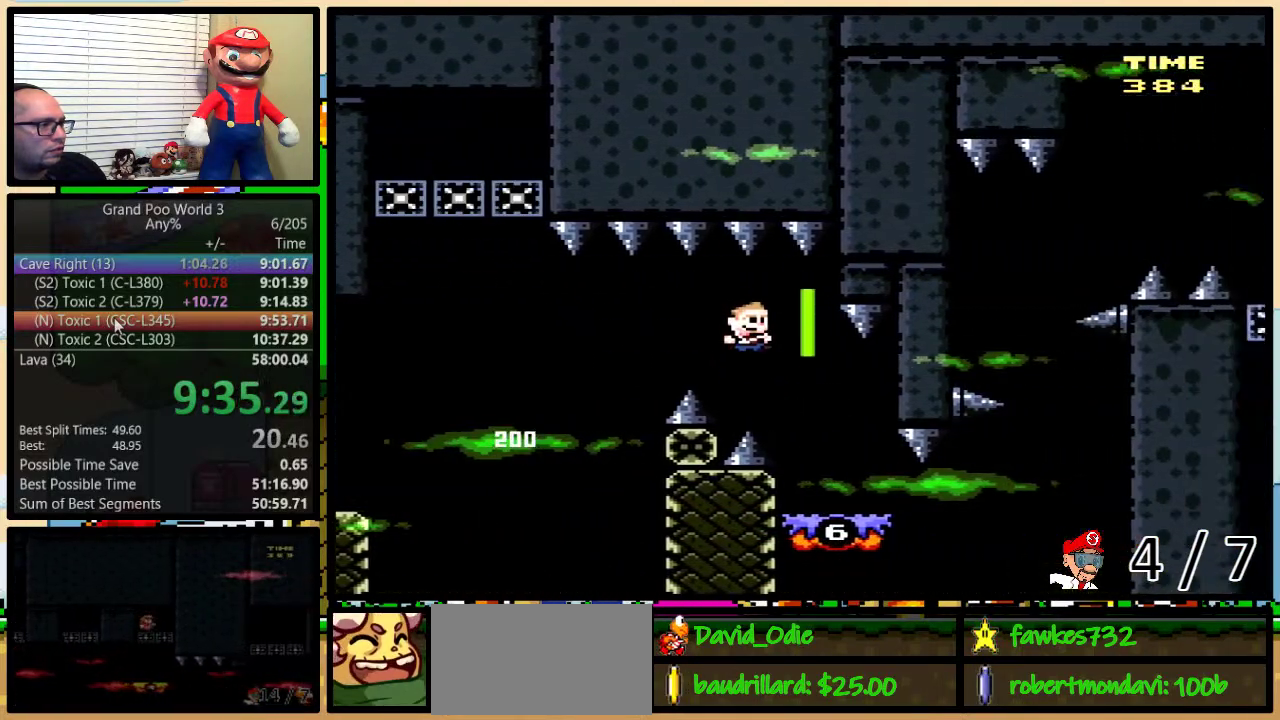
{"buttons": ["Y", "DPAD_RIGHT"], "events": []}
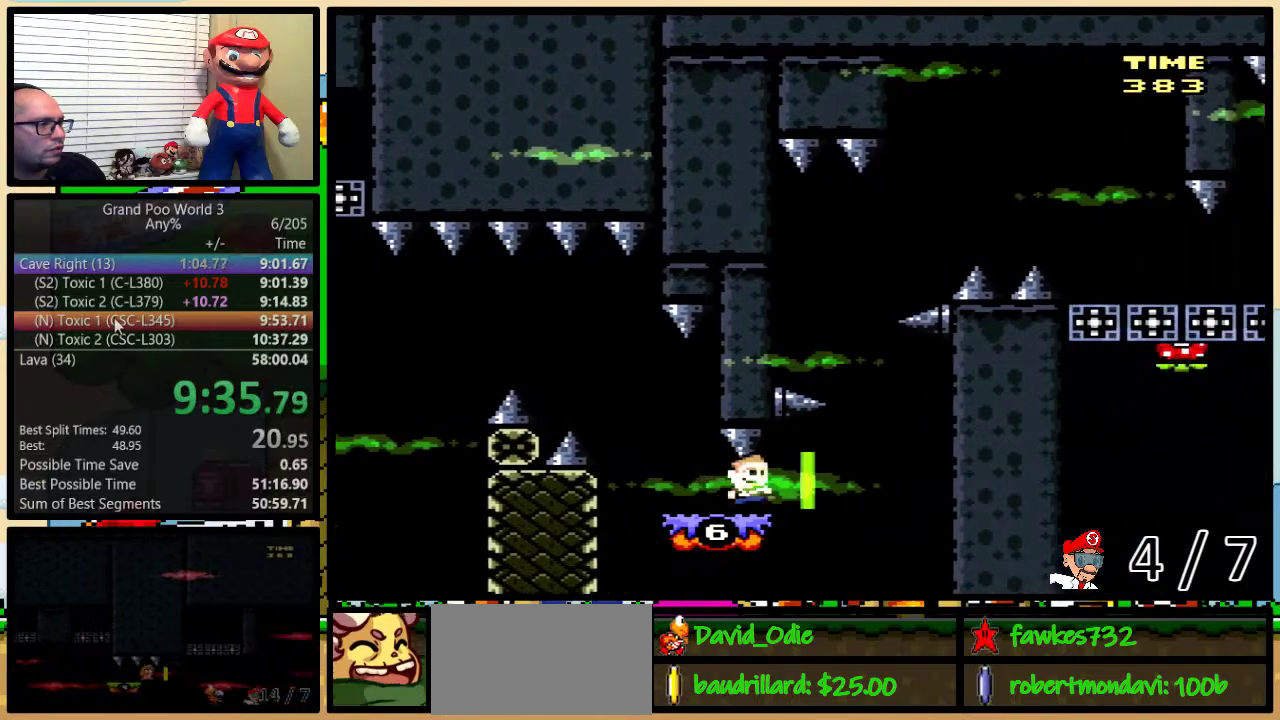
{"buttons": ["Y", "DPAD_UP", "DPAD_RIGHT"], "events": [[217, "DPAD_UP", "down"]]}
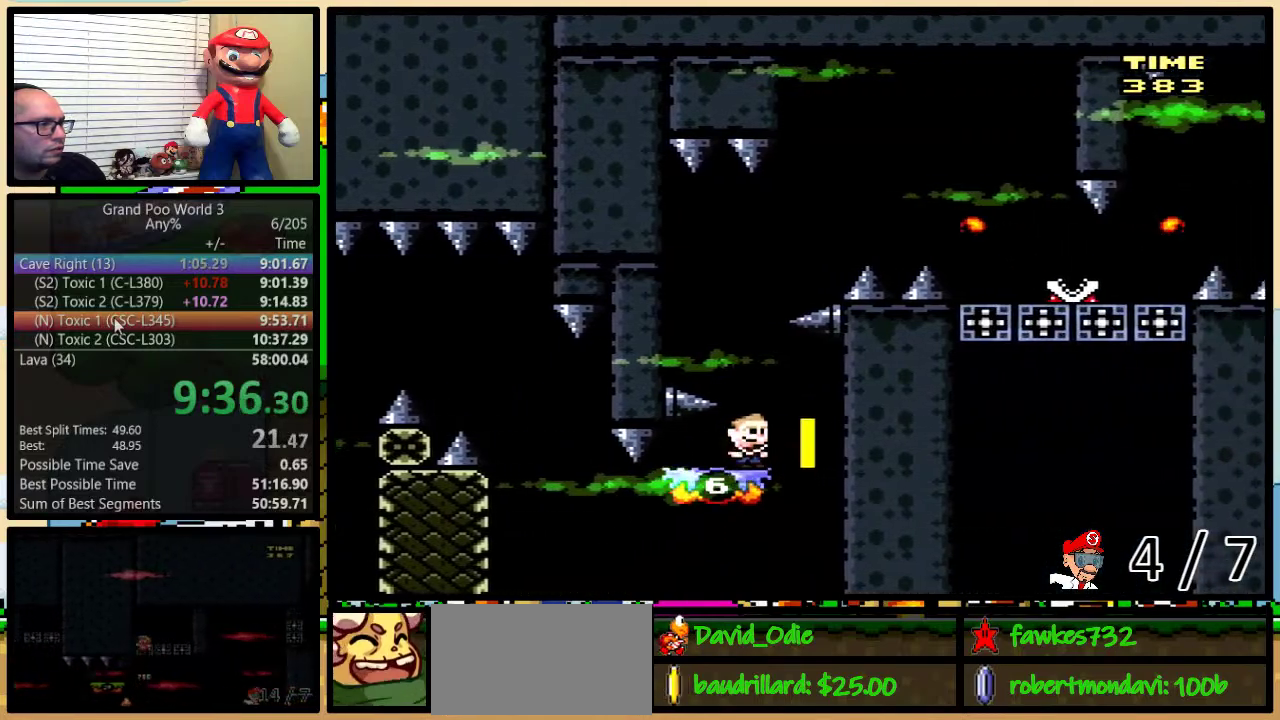
{"buttons": ["Y", "DPAD_UP"], "events": [[67, "DPAD_RIGHT", "up"]]}
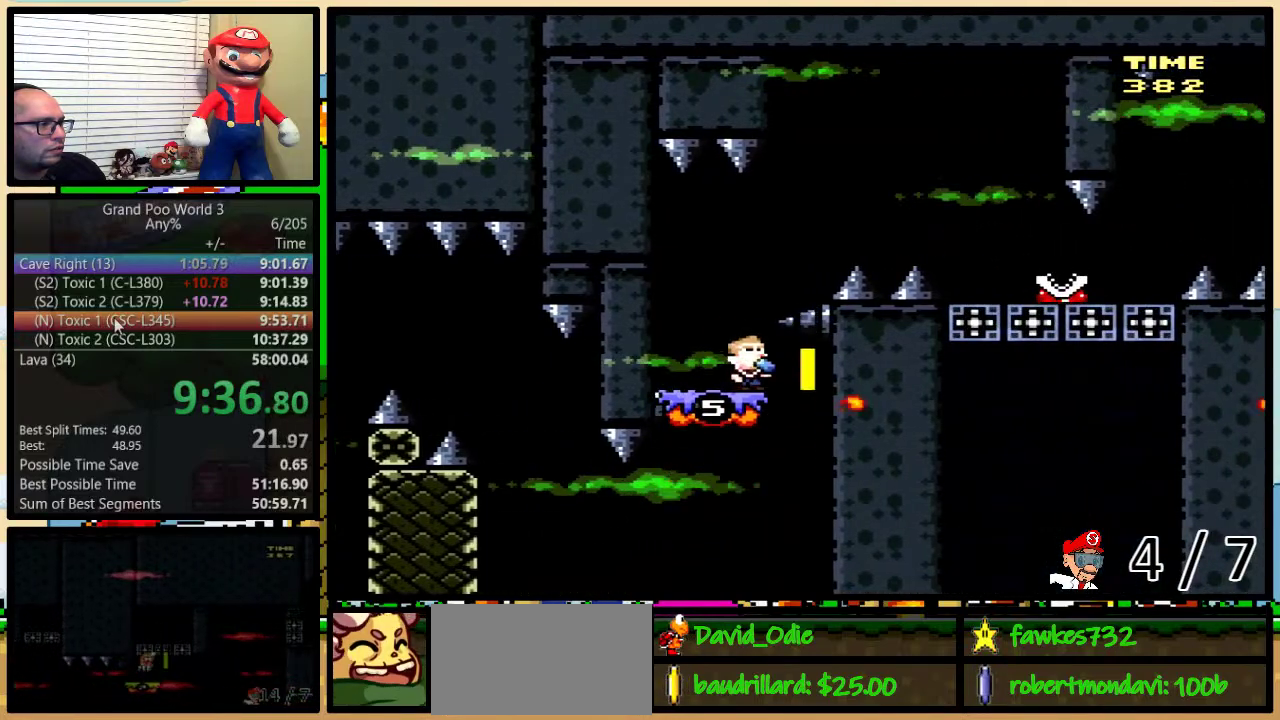
{"buttons": ["Y", "DPAD_UP", "DPAD_RIGHT"], "events": [[50, "DPAD_LEFT", "down"], [217, "DPAD_LEFT", "up"], [500, "DPAD_RIGHT", "down"]]}
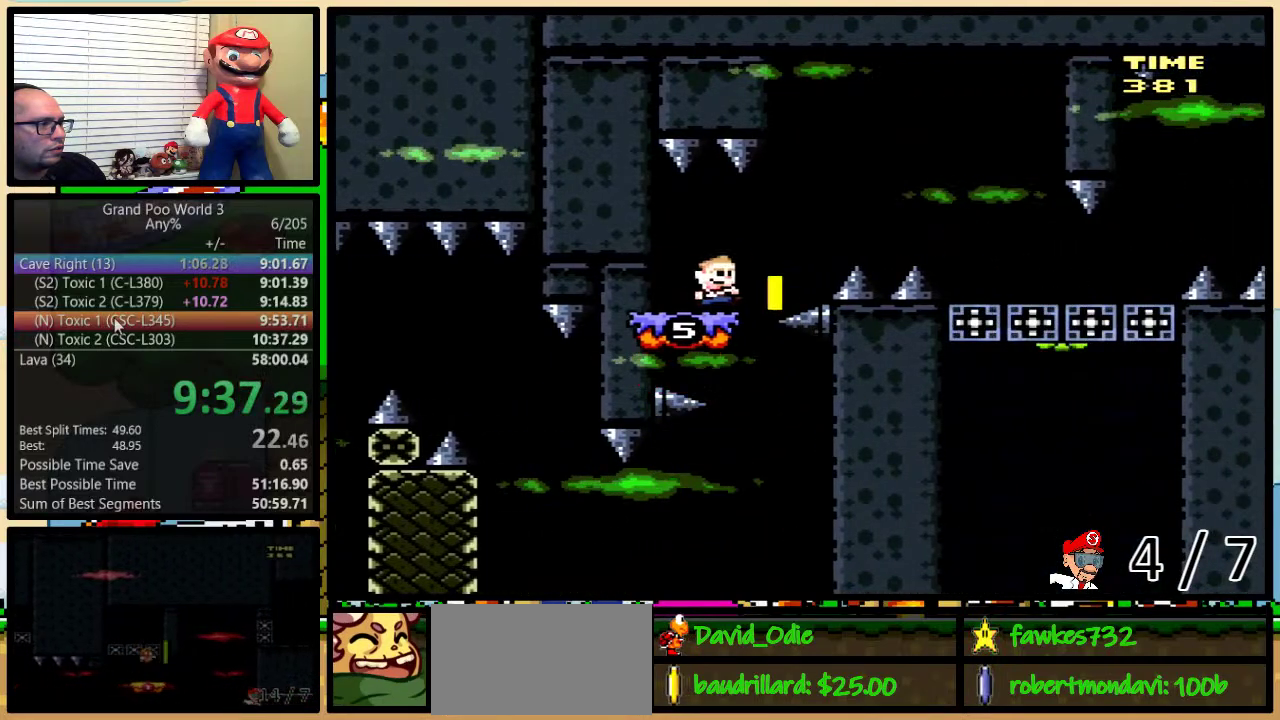
{"buttons": ["Y", "DPAD_RIGHT"], "events": [[417, "DPAD_UP", "up"]]}
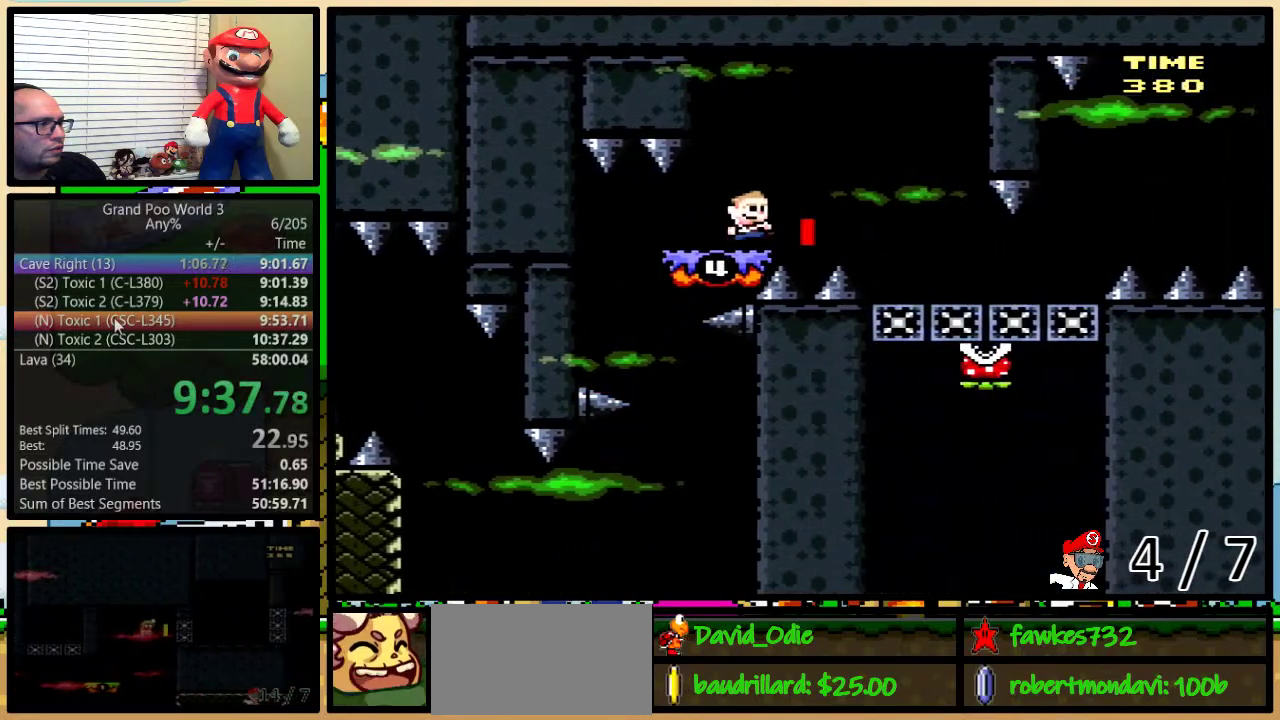
{"buttons": ["Y", "DPAD_RIGHT"], "events": []}
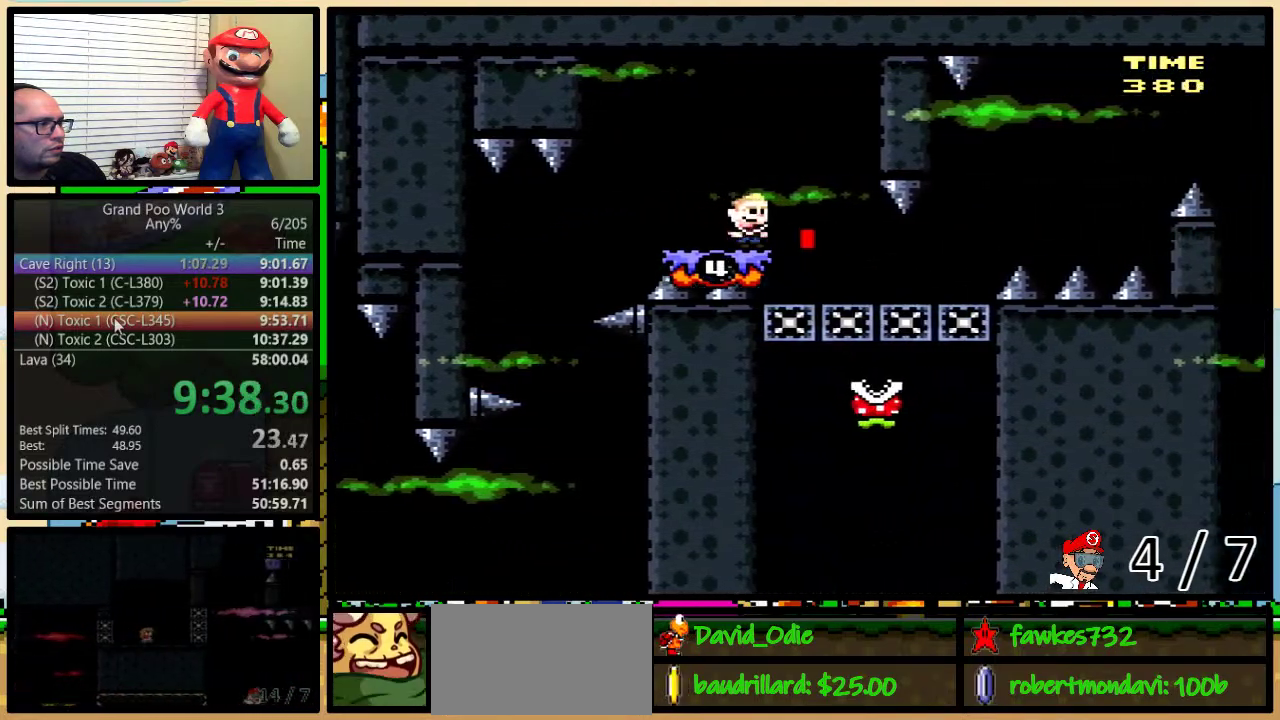
{"buttons": ["Y", "DPAD_DOWN"], "events": [[133, "DPAD_DOWN", "down"], [333, "DPAD_RIGHT", "up"]]}
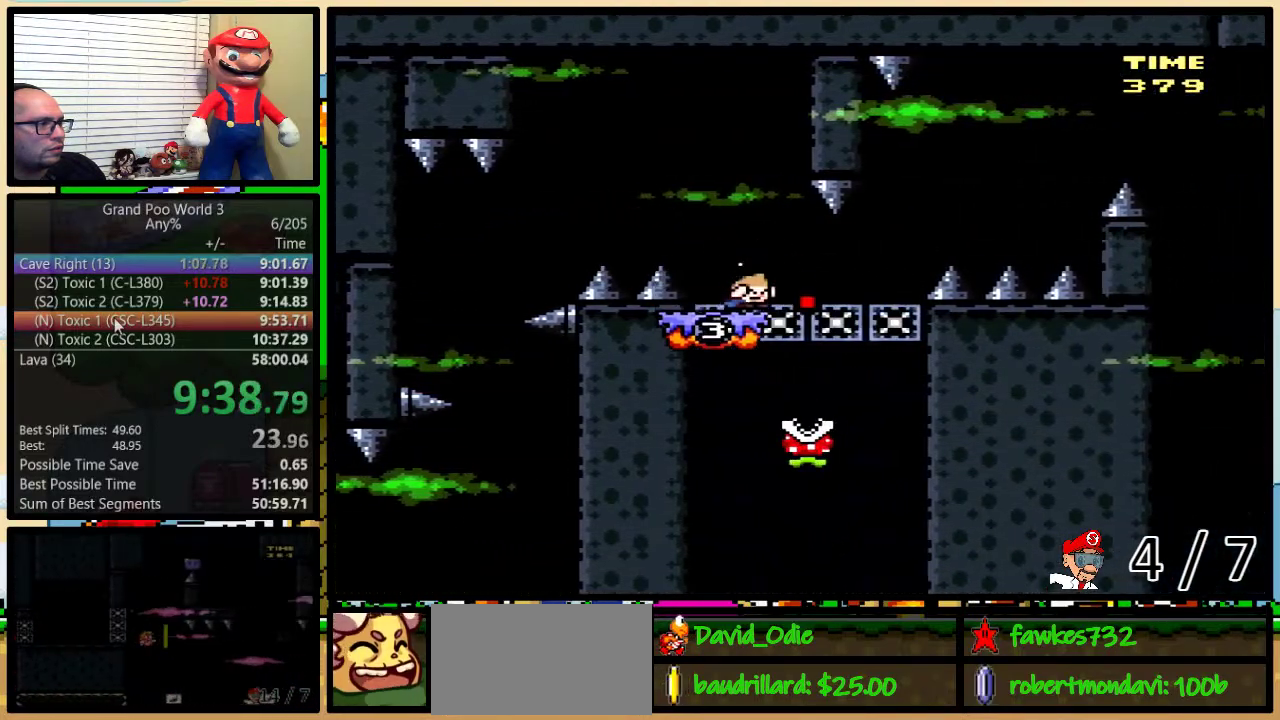
{"buttons": ["Y", "DPAD_UP", "DPAD_RIGHT"], "events": [[233, "DPAD_RIGHT", "down"], [250, "DPAD_DOWN", "up"], [283, "DPAD_UP", "down"]]}
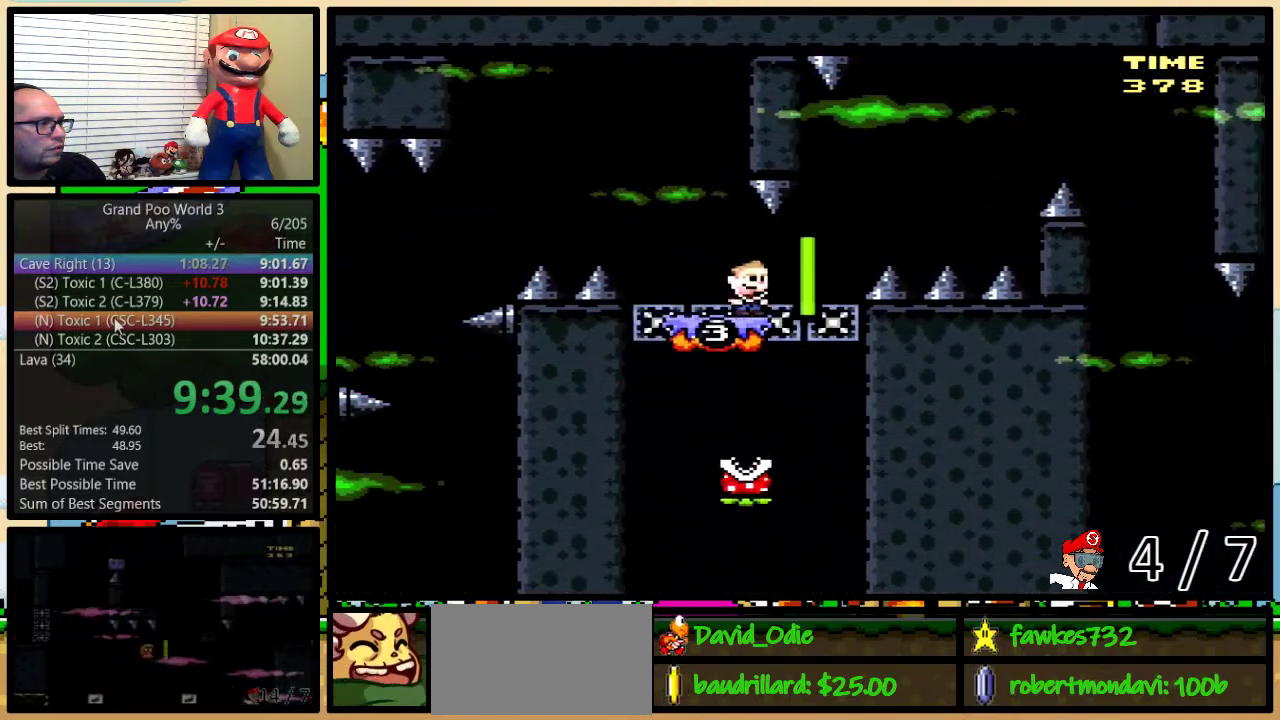
{"buttons": ["Y", "DPAD_UP", "DPAD_RIGHT"], "events": []}
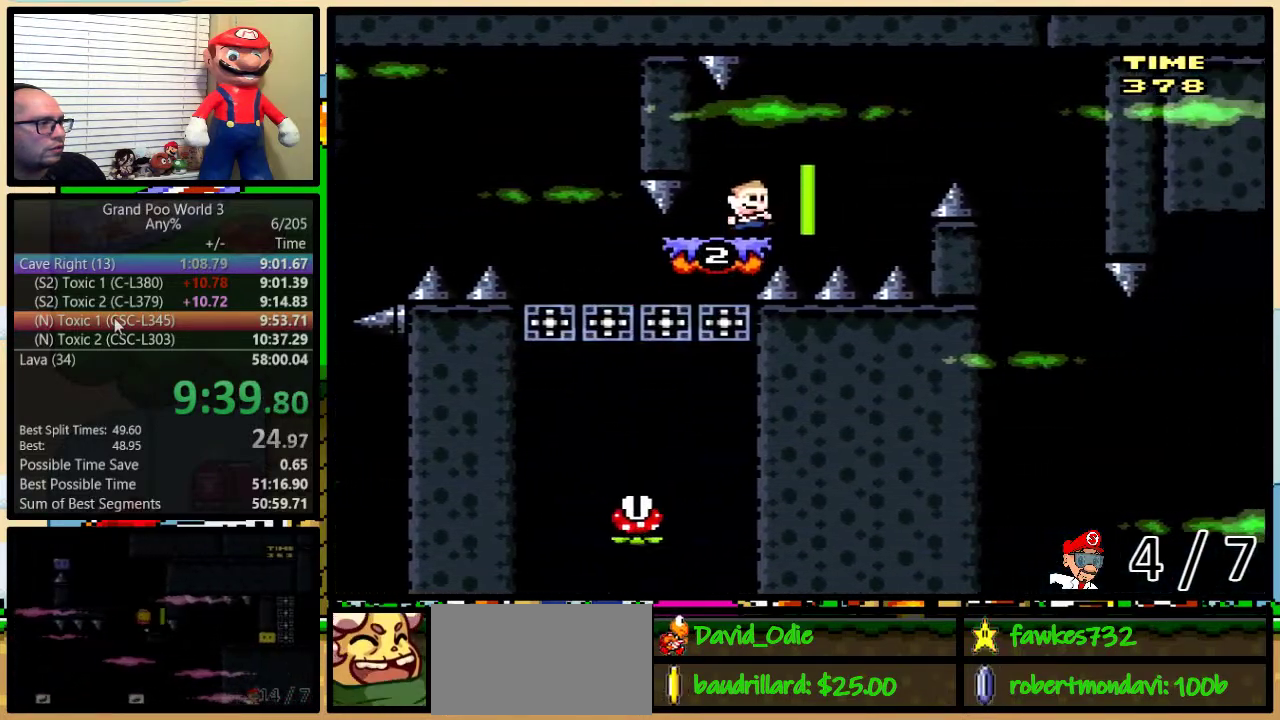
{"buttons": ["Y", "DPAD_UP", "DPAD_RIGHT"], "events": []}
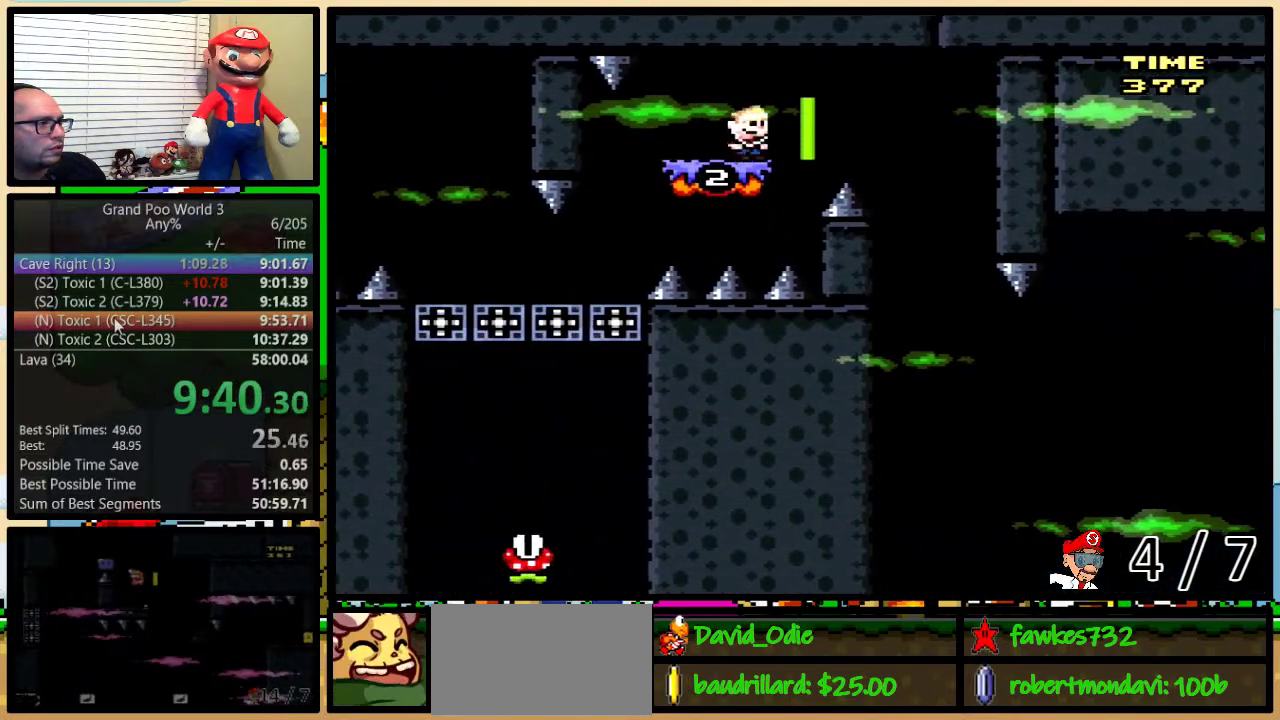
{"buttons": ["Y", "DPAD_RIGHT"], "events": [[33, "DPAD_UP", "up"]]}
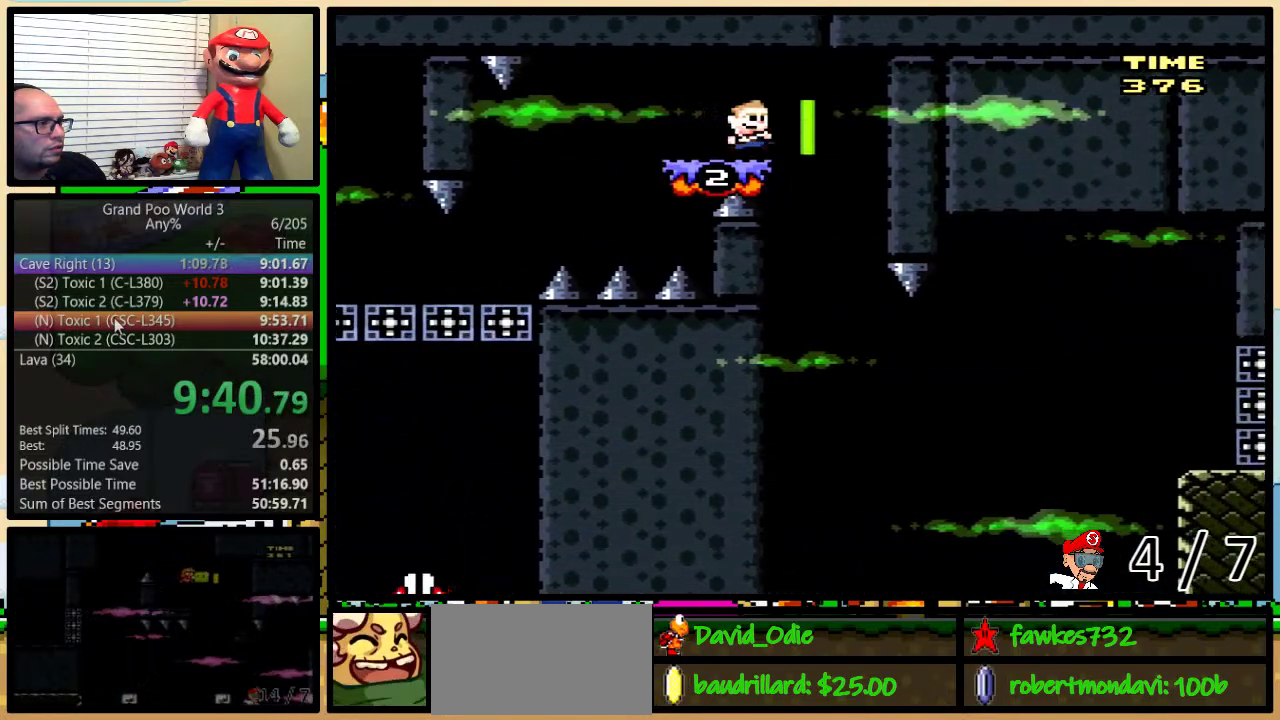
{"buttons": ["Y", "DPAD_DOWN"], "events": [[117, "DPAD_DOWN", "down"], [450, "DPAD_RIGHT", "up"]]}
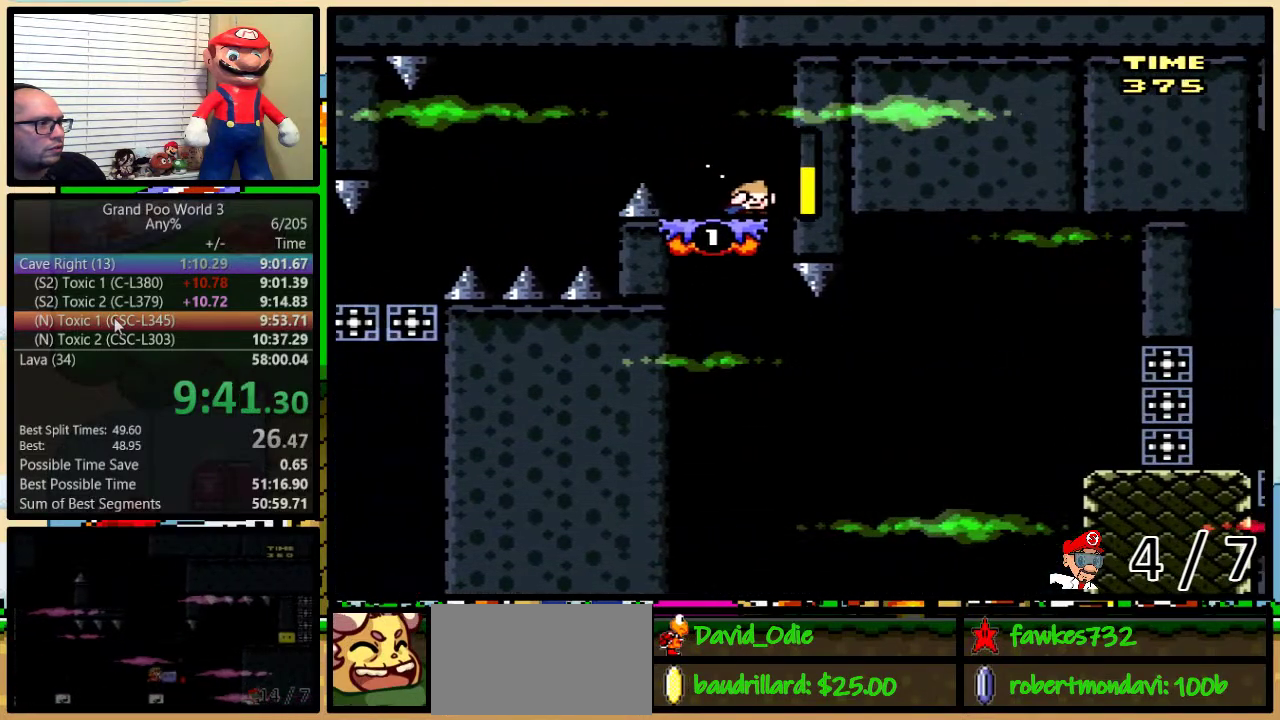
{"buttons": ["Y", "DPAD_DOWN"], "events": []}
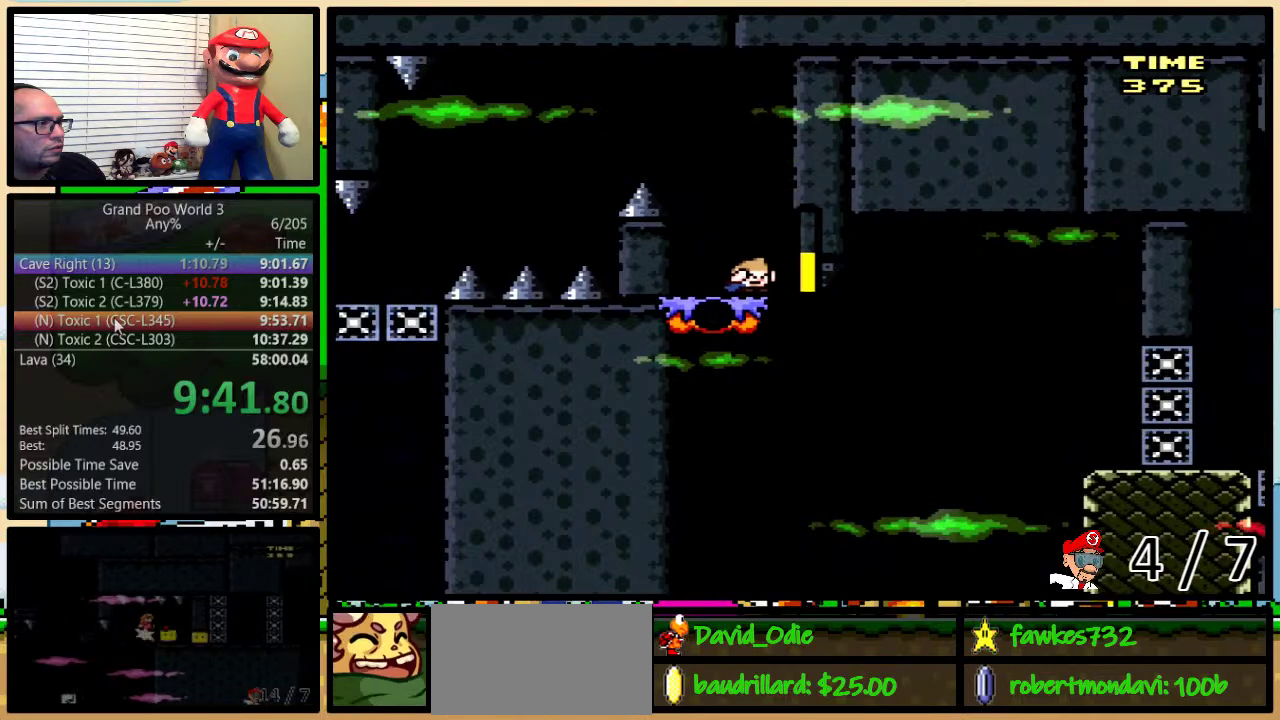
{"buttons": ["Y", "DPAD_RIGHT"], "events": [[317, "DPAD_RIGHT", "down"], [367, "DPAD_DOWN", "up"]]}
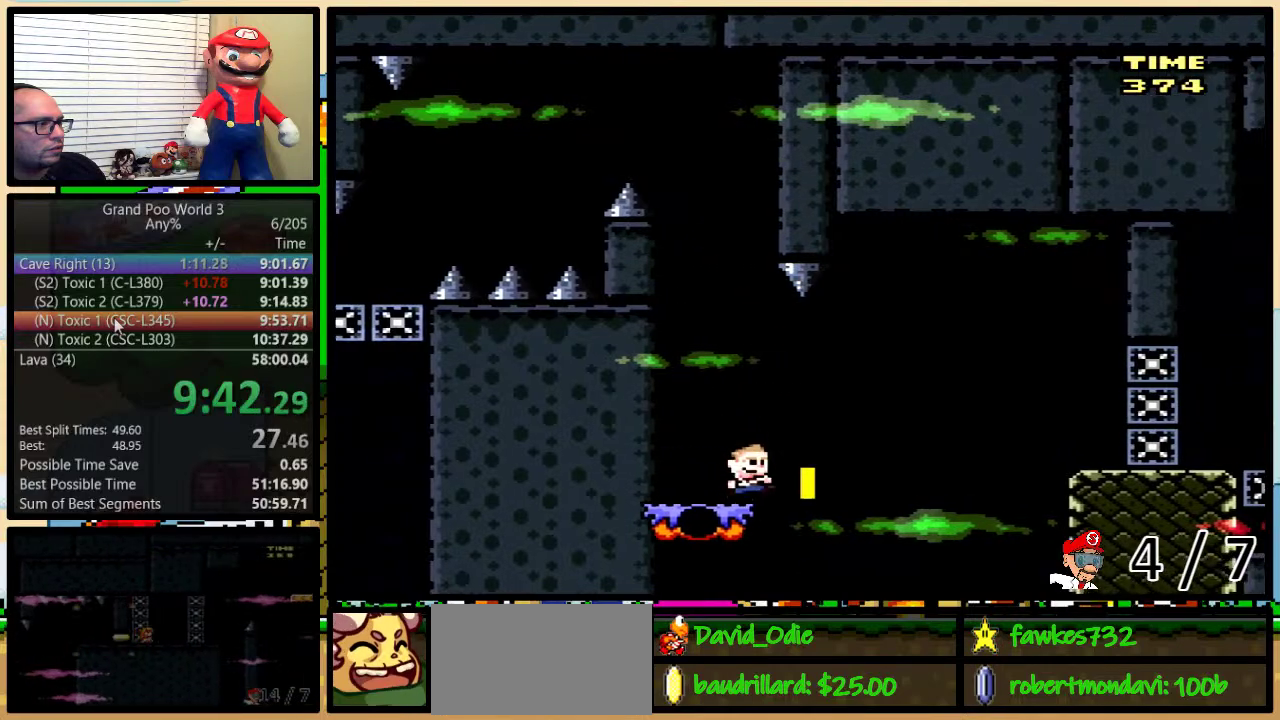
{"buttons": ["B", "Y", "DPAD_RIGHT"], "events": [[33, "B", "down"]]}
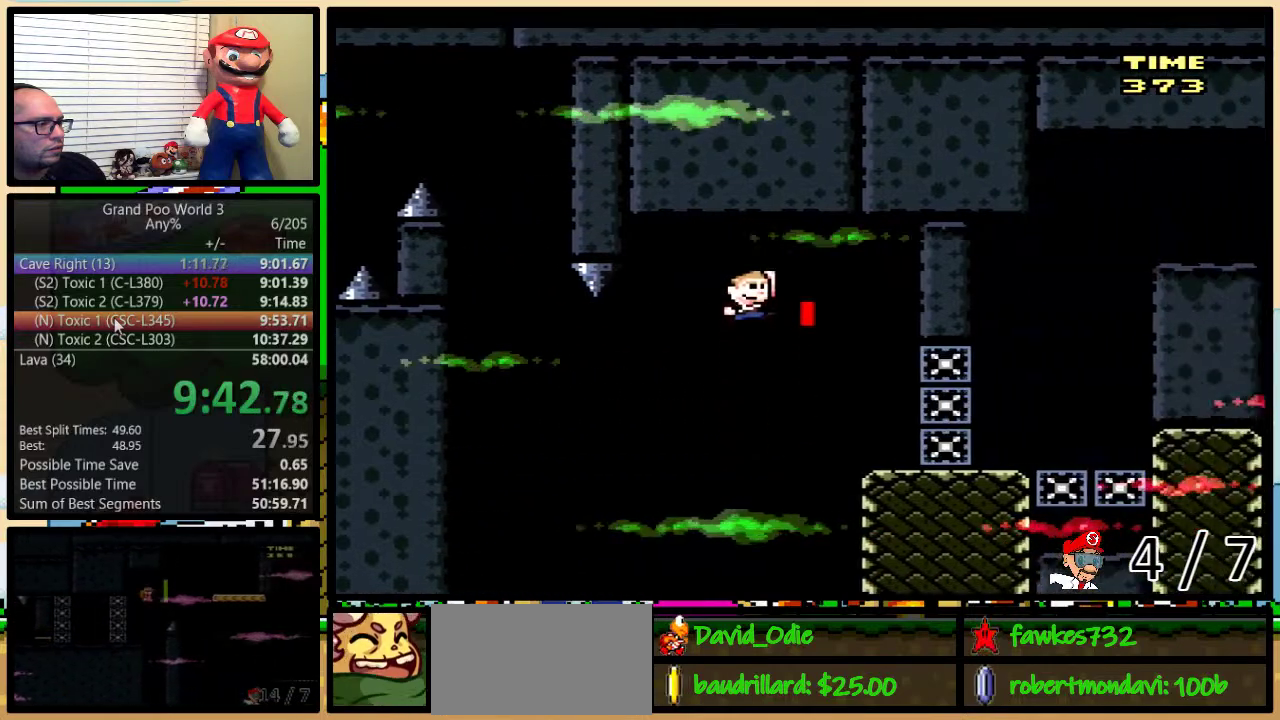
{"buttons": ["B", "Y", "DPAD_UP", "DPAD_RIGHT"], "events": [[117, "B", "up"], [433, "B", "down"], [467, "DPAD_UP", "down"]]}
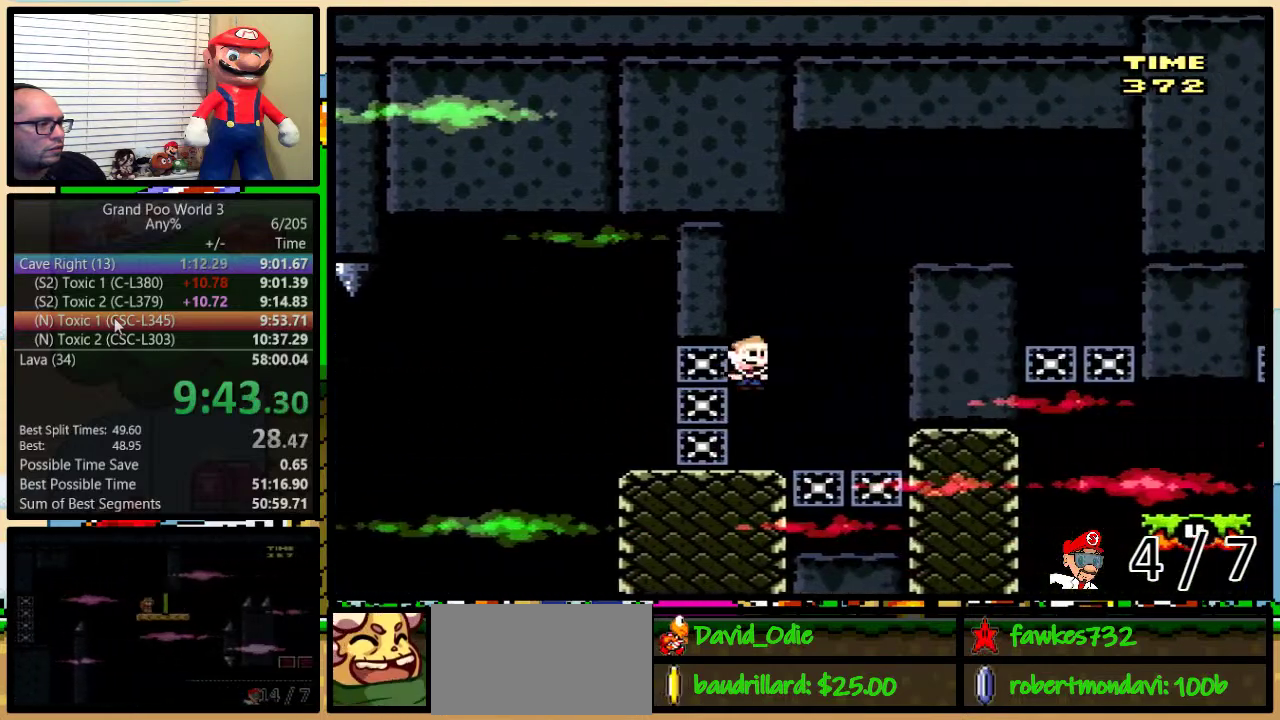
{"buttons": ["Y", "DPAD_RIGHT"], "events": [[117, "DPAD_UP", "up"], [333, "B", "up"]]}
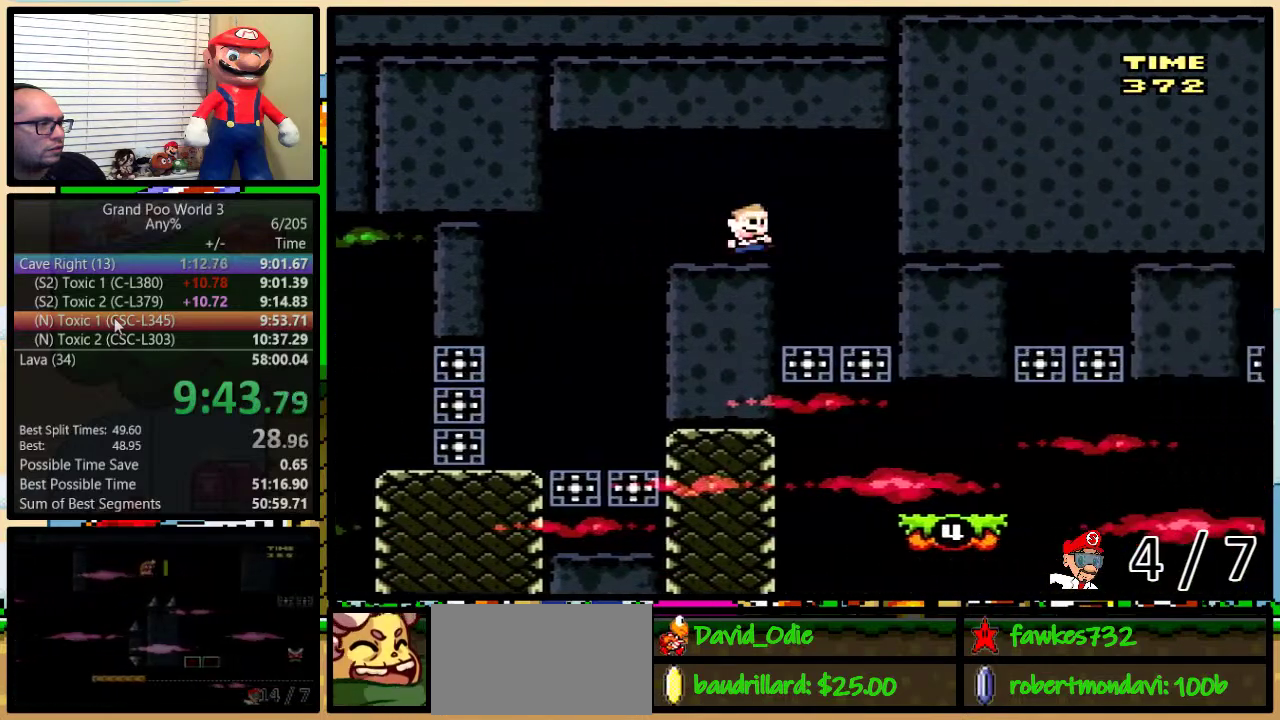
{"buttons": ["B", "Y", "DPAD_UP", "DPAD_RIGHT"], "events": [[117, "DPAD_LEFT", "down"], [117, "DPAD_RIGHT", "up"], [233, "DPAD_LEFT", "up"], [267, "DPAD_RIGHT", "down"], [283, "B", "down"], [333, "DPAD_UP", "down"]]}
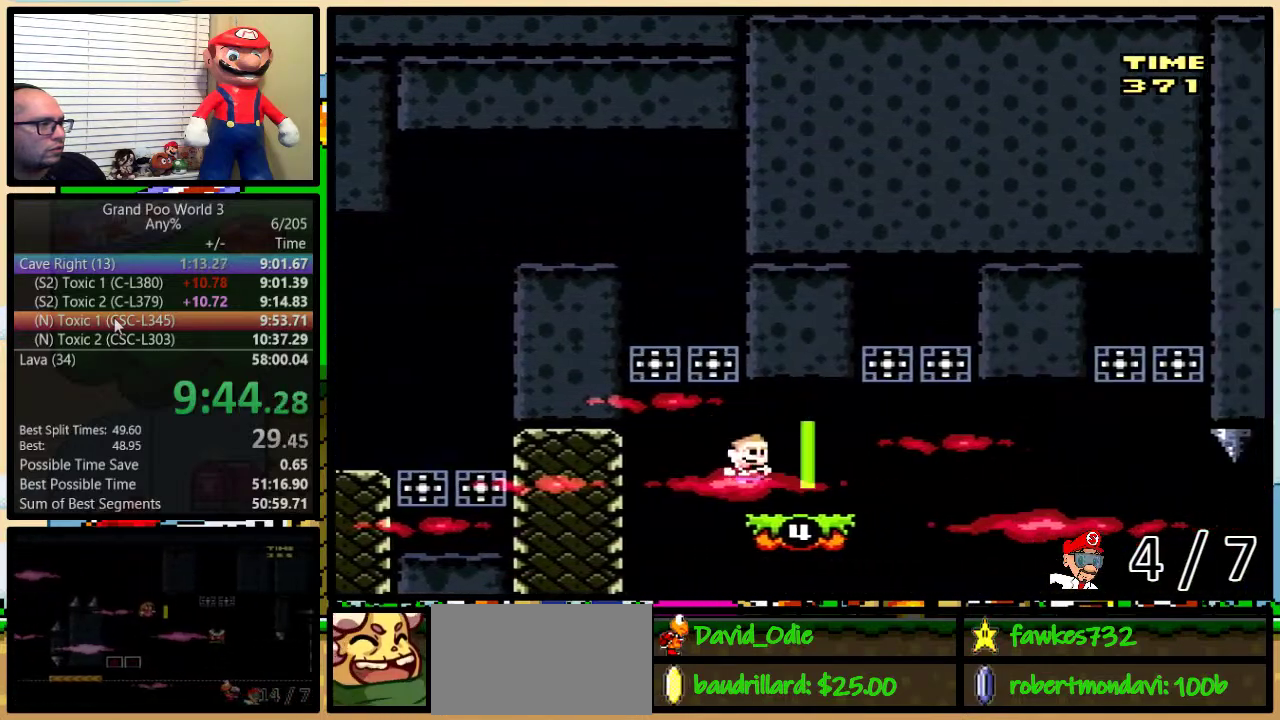
{"buttons": ["B", "Y"], "events": [[17, "B", "up"], [150, "B", "down"], [150, "DPAD_UP", "up"], [233, "DPAD_LEFT", "down"], [233, "DPAD_RIGHT", "up"], [383, "B", "up"], [383, "DPAD_LEFT", "up"], [383, "DPAD_RIGHT", "down"], [433, "DPAD_RIGHT", "up"], [483, "B", "down"]]}
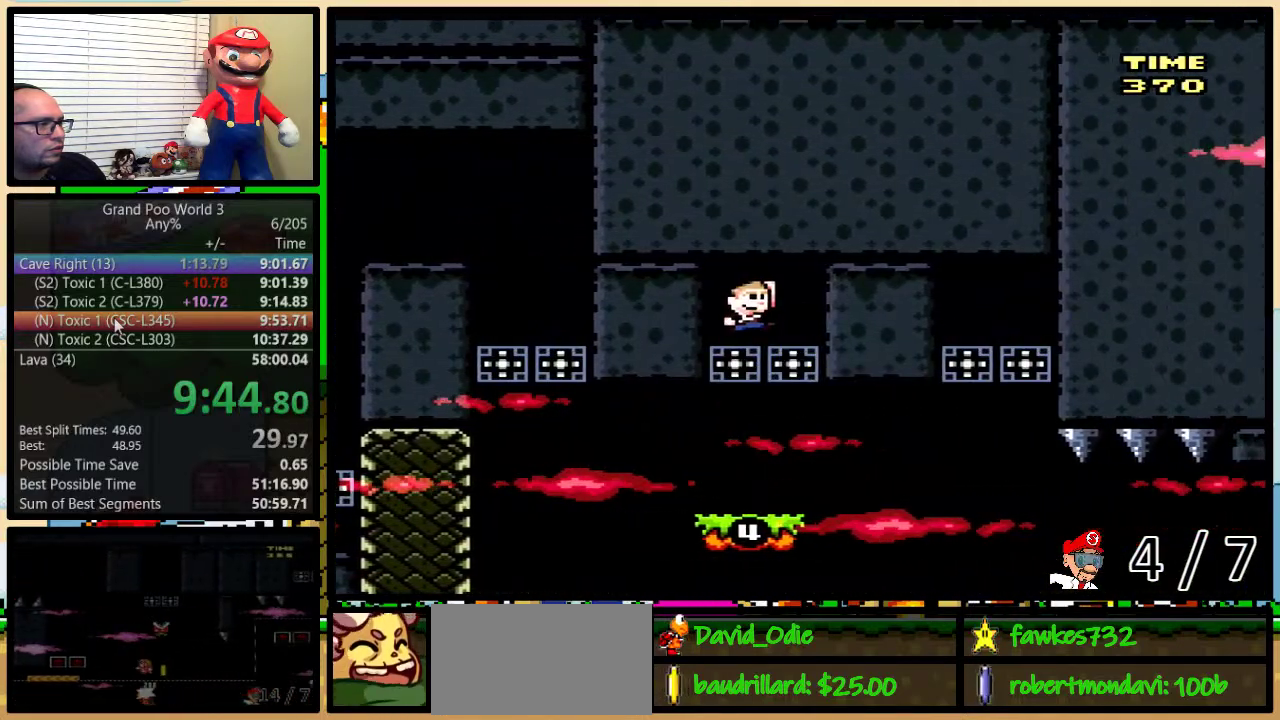
{"buttons": ["Y", "DPAD_UP", "DPAD_RIGHT"], "events": [[100, "B", "up"], [200, "DPAD_RIGHT", "down"], [367, "DPAD_UP", "down"]]}
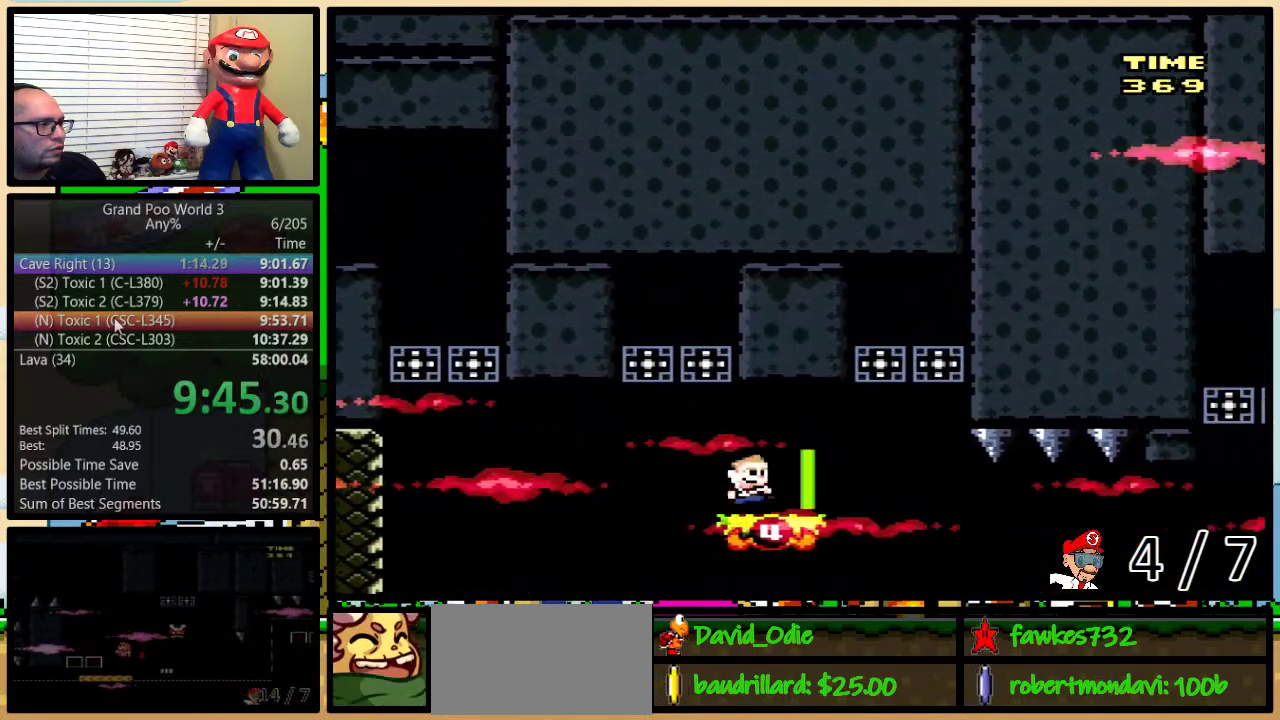
{"buttons": ["B", "Y"], "events": [[117, "DPAD_UP", "up"], [150, "B", "down"], [200, "DPAD_LEFT", "down"], [200, "DPAD_RIGHT", "up"], [383, "B", "up"], [417, "DPAD_LEFT", "up"], [450, "B", "down"]]}
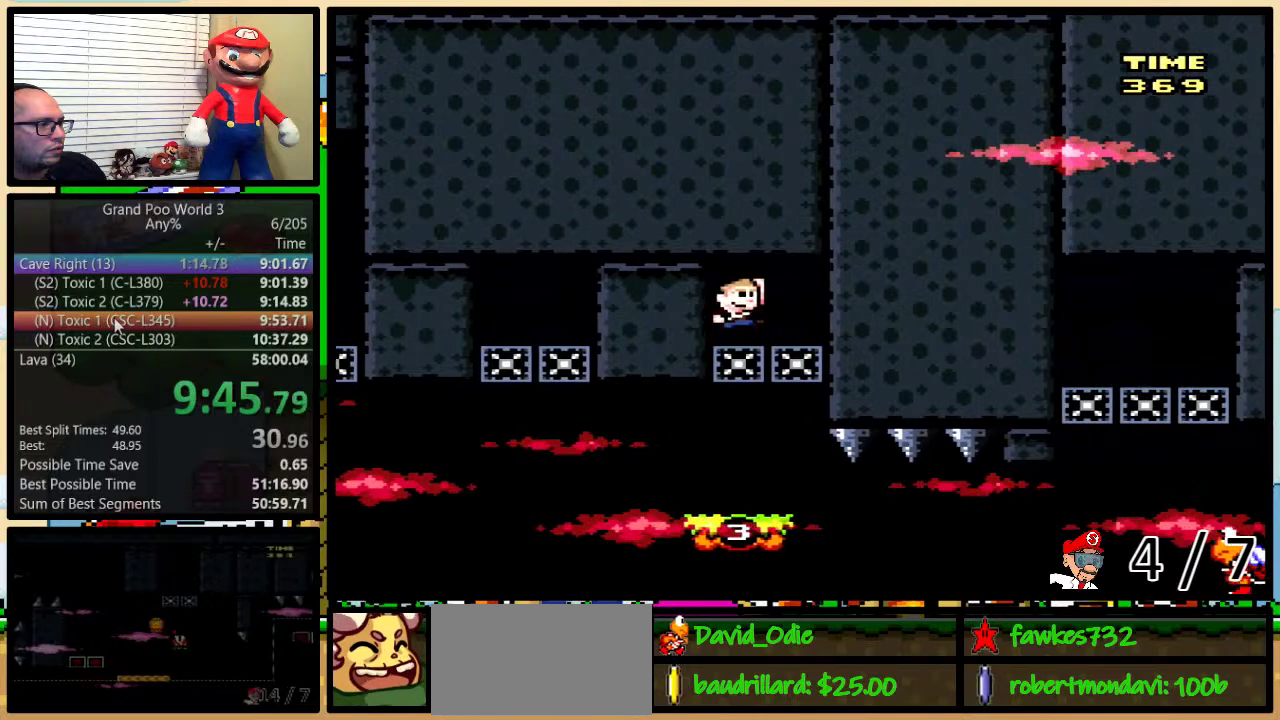
{"buttons": ["B", "Y", "DPAD_UP", "DPAD_RIGHT"], "events": [[100, "B", "up"], [200, "B", "down"], [200, "DPAD_RIGHT", "down"], [267, "DPAD_UP", "down"]]}
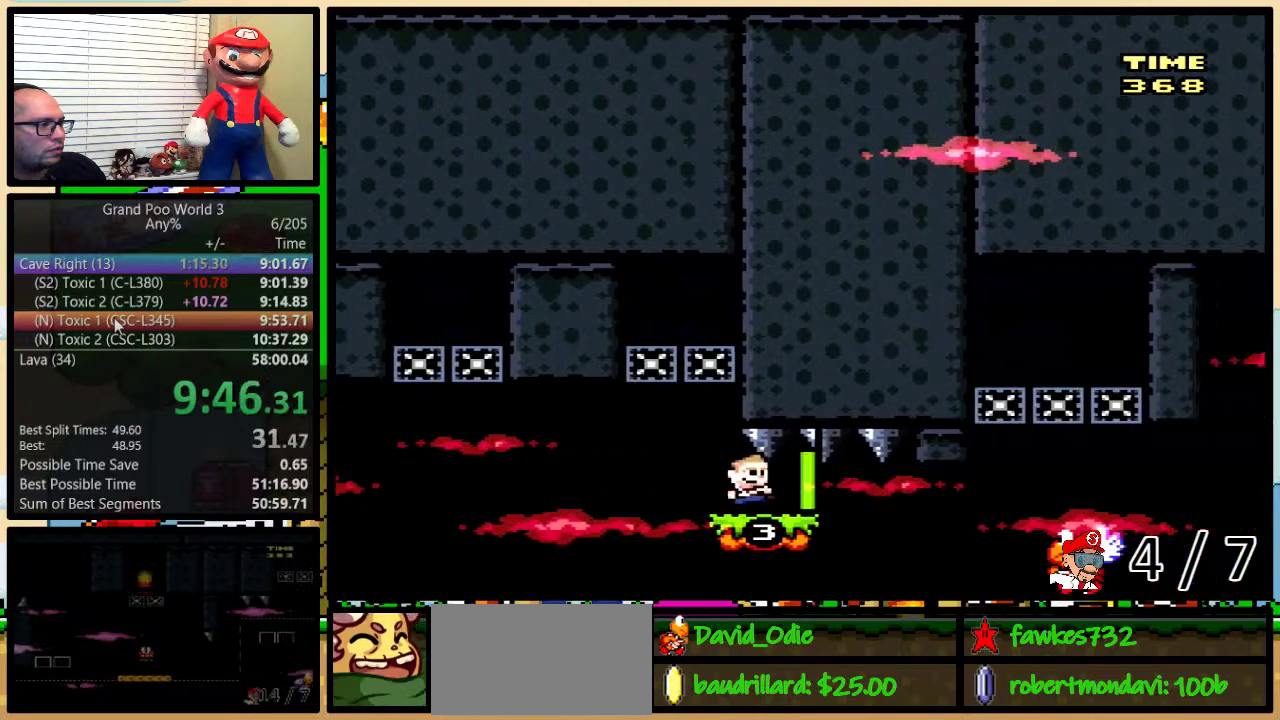
{"buttons": ["B", "Y", "DPAD_LEFT"], "events": [[283, "DPAD_UP", "up"], [417, "DPAD_LEFT", "down"], [417, "DPAD_RIGHT", "up"]]}